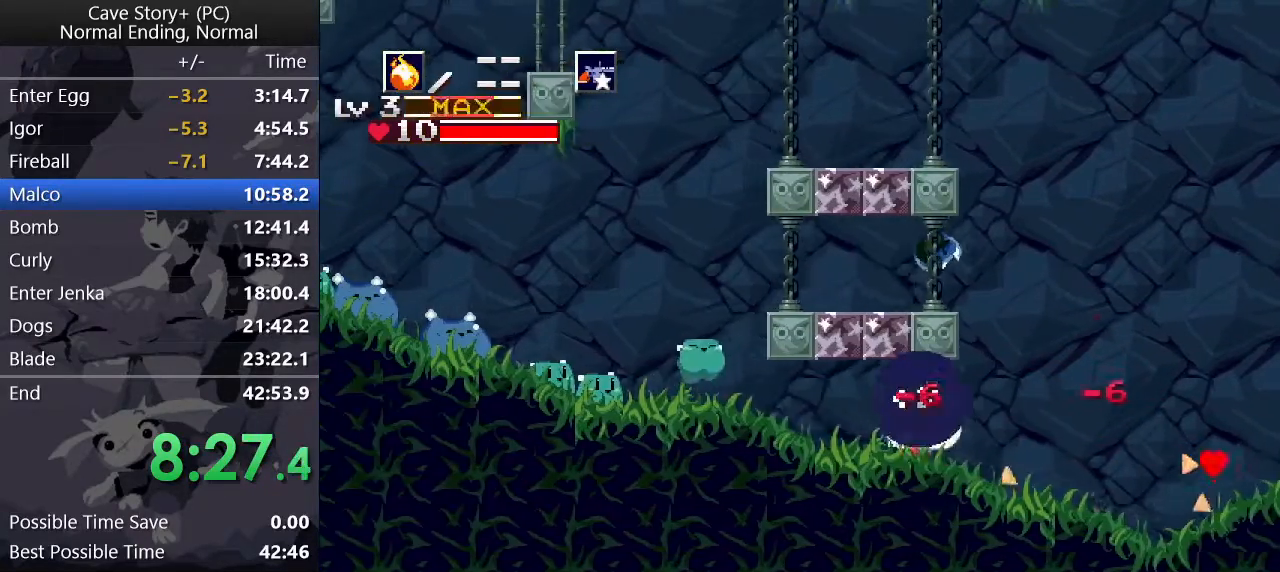
Gameplay with keyboard; each line is a JSON object with the keys held at the frame after it. "events" lists presses ("down") and releases ("up") of "a", "down", "left", "q", "right", "s", "up", "w", "x" and "z" between this image and that frame as [ms after this image, input, new state], when the widget could be followed in between. No other keys are recorded. Mouse input is not recorded.
{"keys": ["left", "up", "z"], "events": [[33, "a", "up"], [83, "left", "up"], [83, "right", "down"], [167, "z", "down"], [217, "right", "up"], [217, "x", "down"], [267, "x", "up"], [350, "x", "down"], [450, "x", "up"], [500, "left", "down"]]}
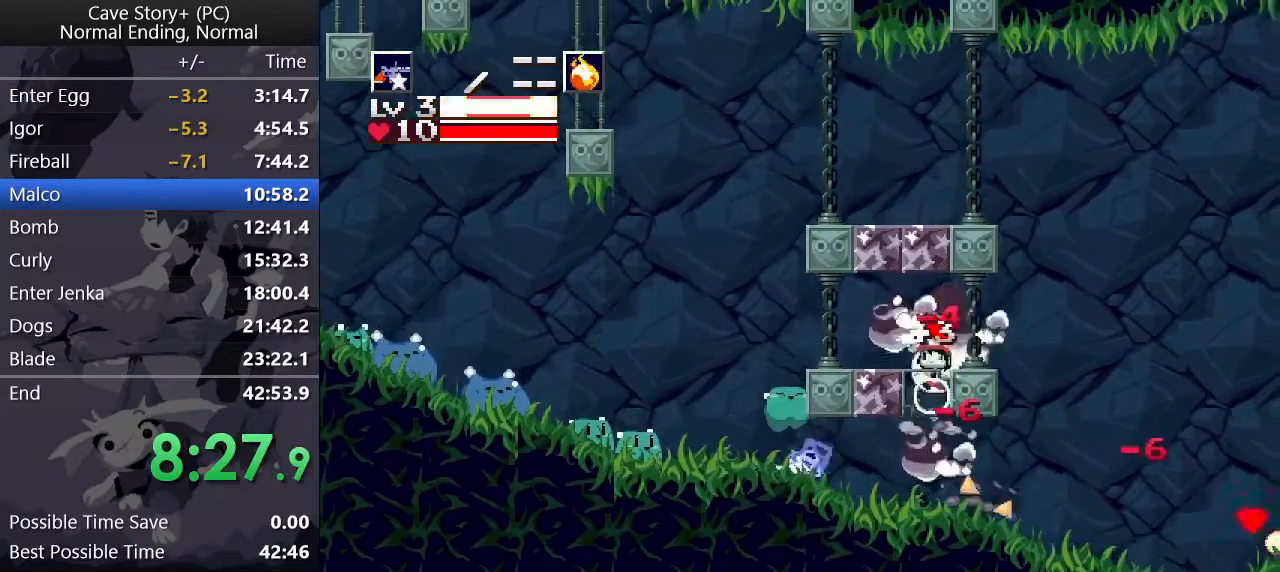
{"keys": ["up", "z"], "events": [[233, "right", "down"], [233, "z", "up"], [283, "left", "up"], [333, "right", "up"], [383, "x", "down"], [383, "z", "down"], [417, "x", "up"]]}
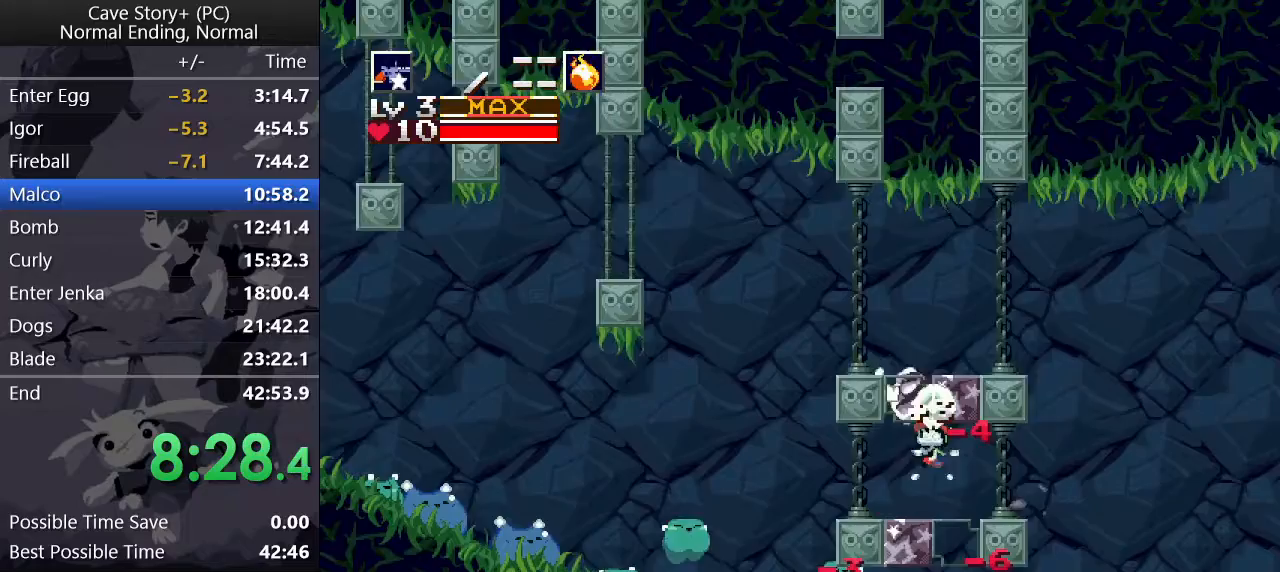
{"keys": ["z"], "events": [[17, "left", "down"], [100, "left", "up"], [150, "z", "up"], [200, "up", "up"], [300, "z", "down"]]}
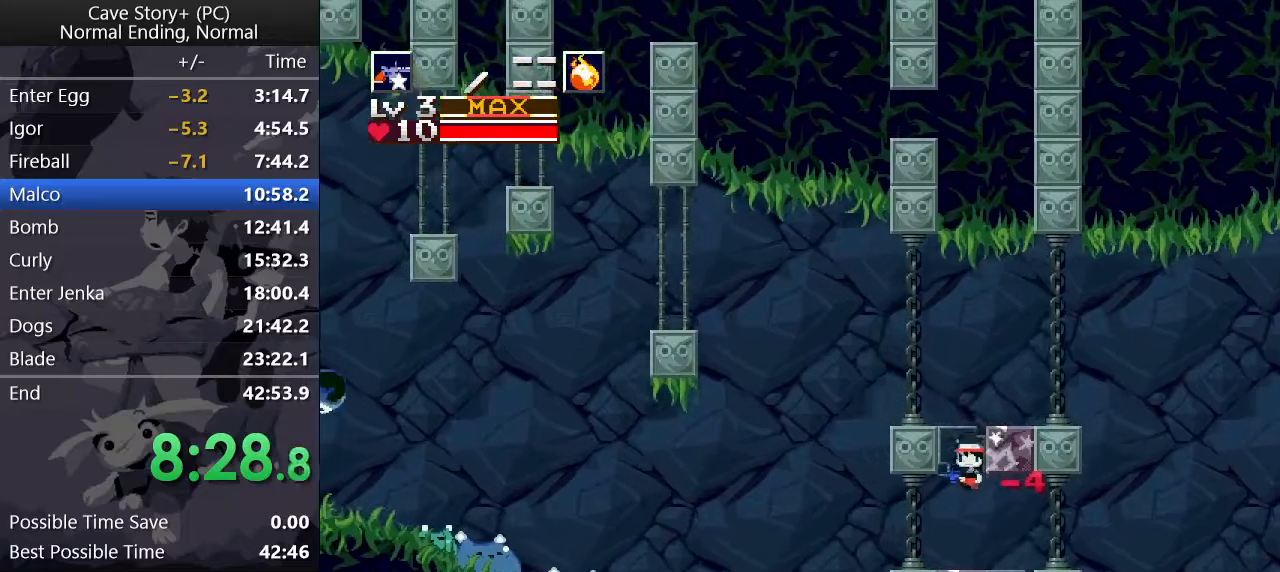
{"keys": ["left", "s", "z"], "events": [[83, "left", "down"], [267, "z", "up"], [417, "z", "down"], [450, "s", "down"]]}
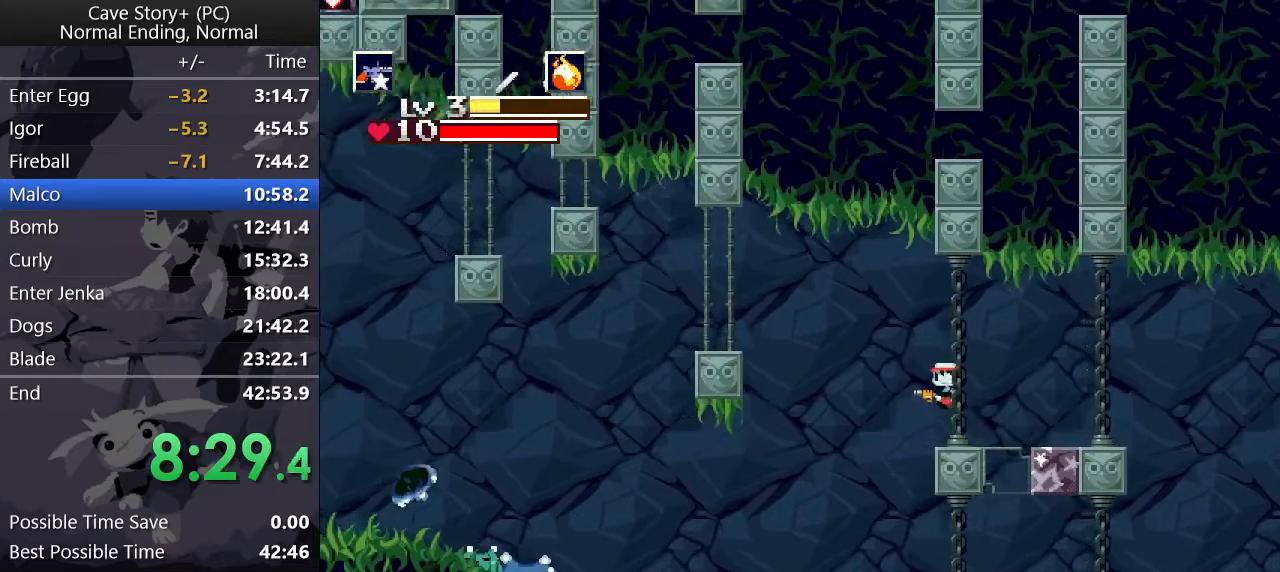
{"keys": ["left"], "events": [[50, "s", "up"], [467, "z", "up"]]}
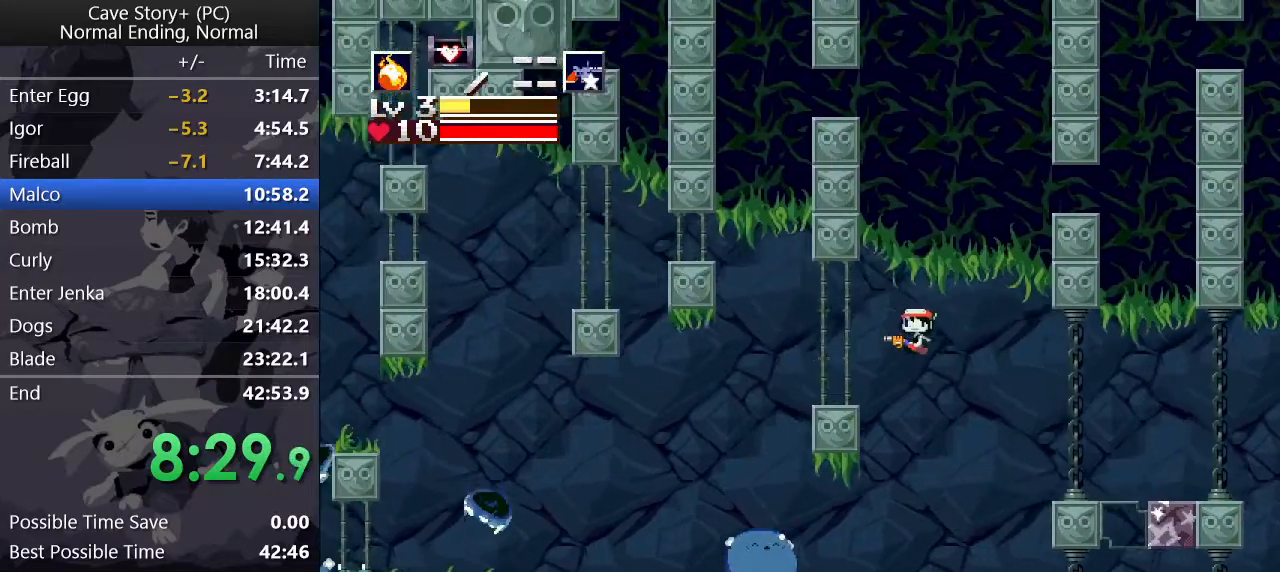
{"keys": ["z"], "events": [[17, "left", "up"], [250, "z", "down"]]}
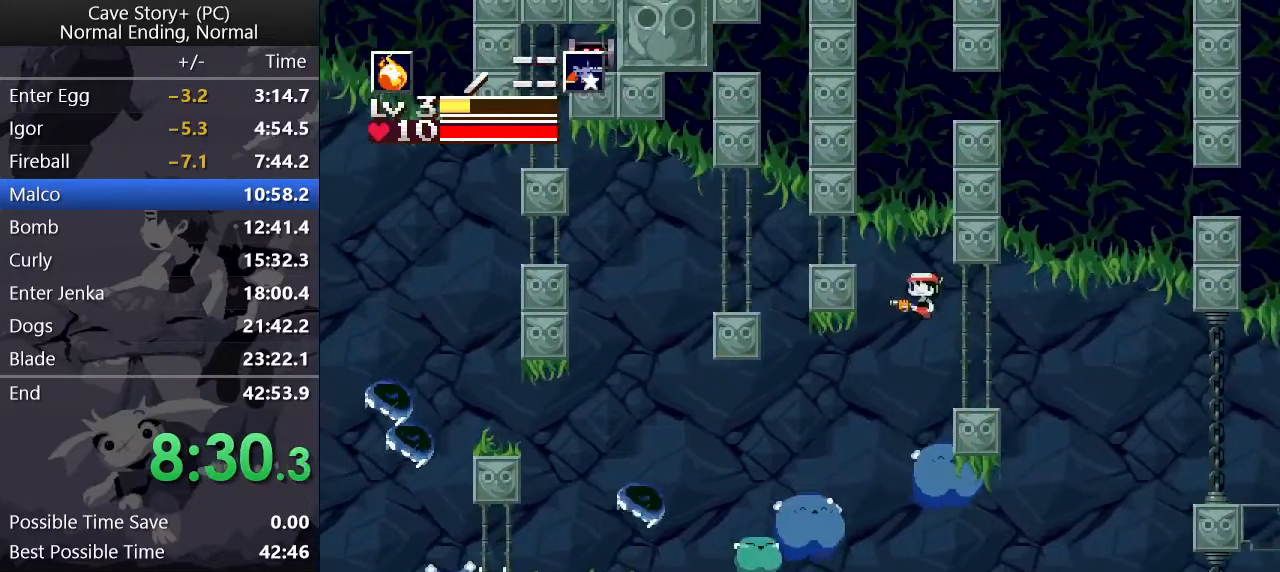
{"keys": ["left"], "events": [[117, "left", "down"], [217, "x", "down"], [267, "z", "up"], [317, "x", "up"]]}
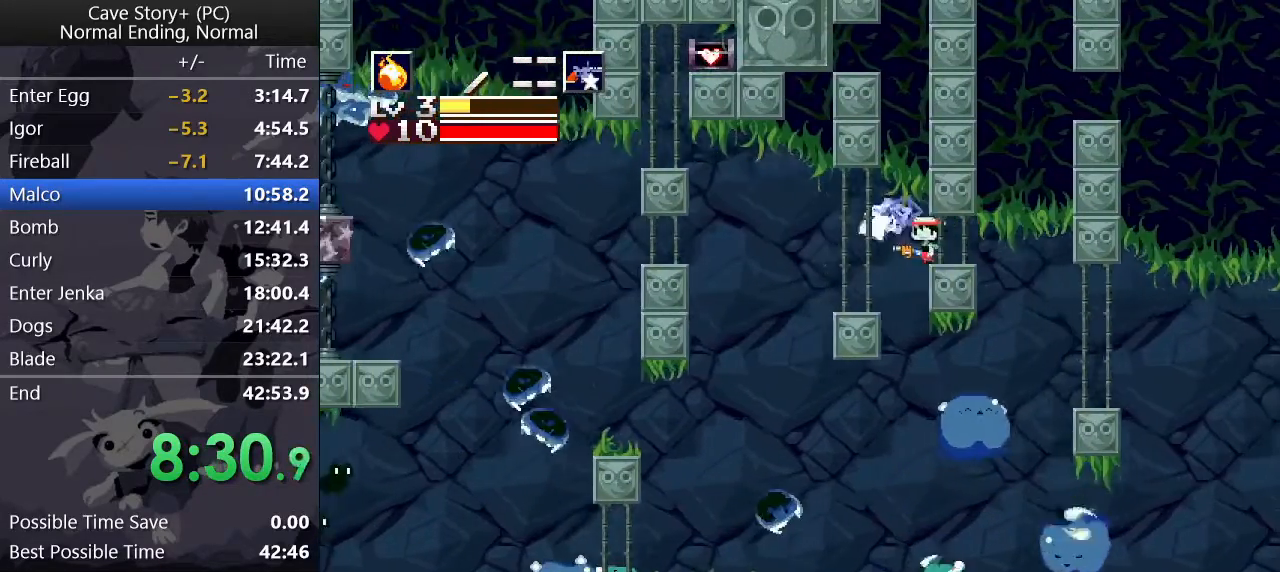
{"keys": ["left", "z"], "events": [[283, "z", "down"]]}
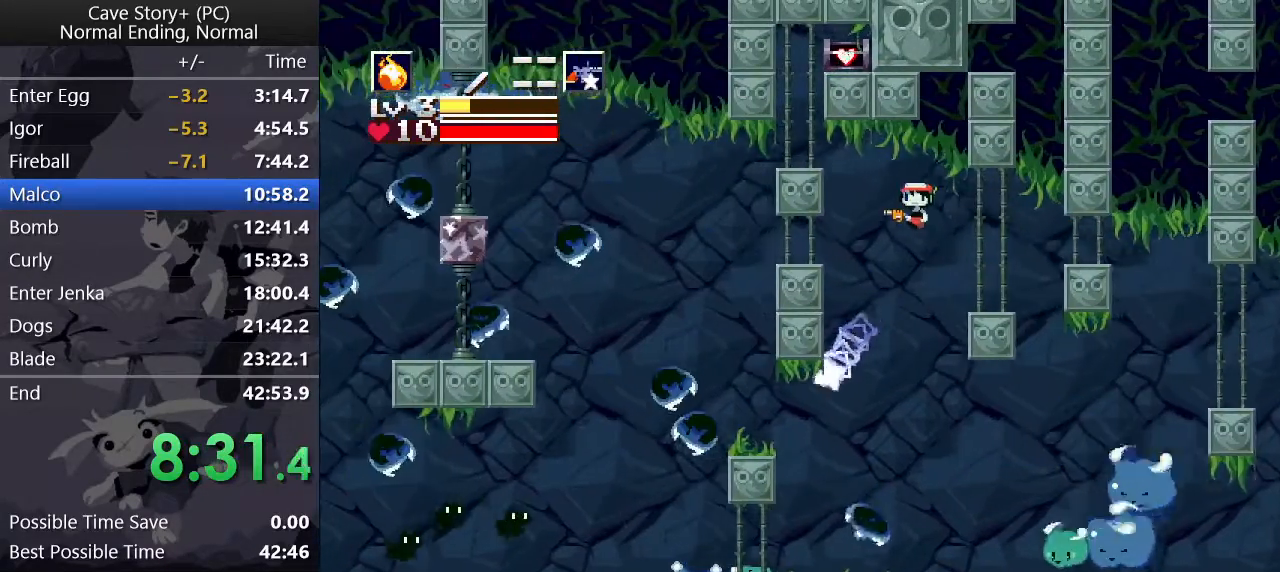
{"keys": ["right", "z"], "events": [[250, "x", "down"], [350, "left", "up"], [350, "x", "up"], [350, "z", "up"], [383, "right", "down"], [483, "z", "down"]]}
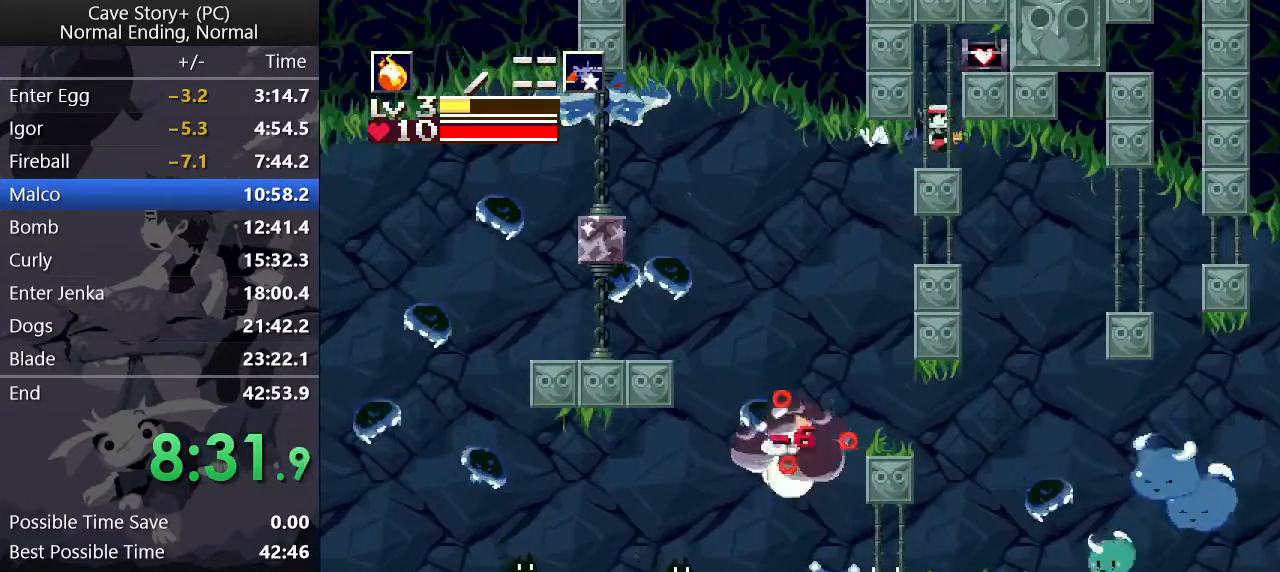
{"keys": ["z"], "events": [[267, "right", "up"], [267, "z", "up"], [317, "down", "down"], [367, "down", "up"], [367, "z", "down"]]}
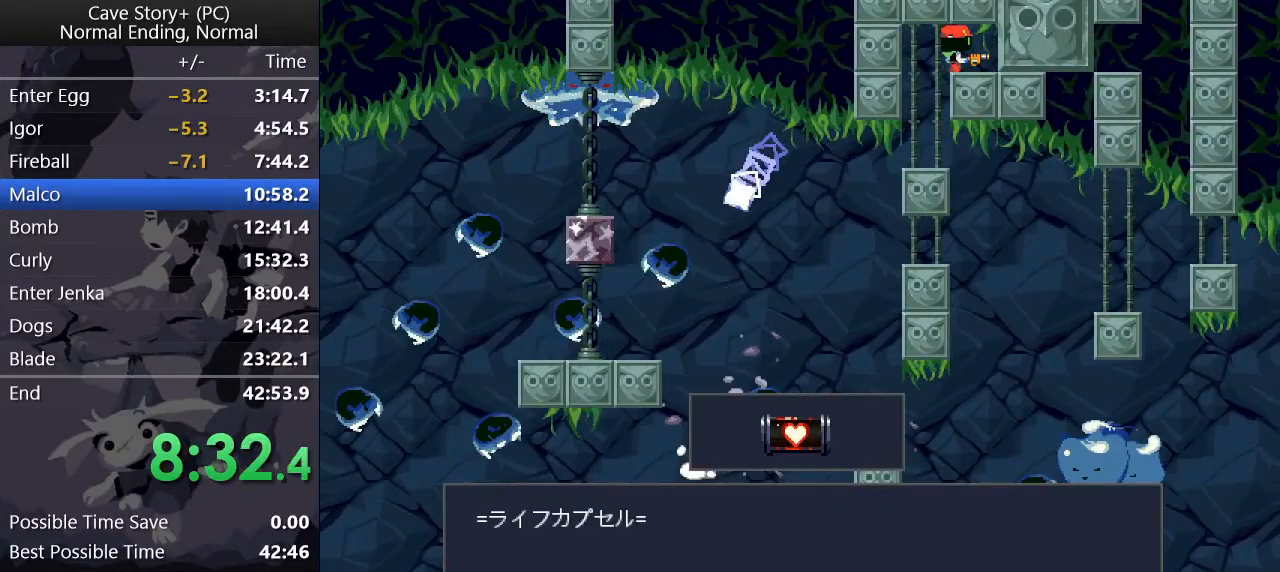
{"keys": ["z"], "events": []}
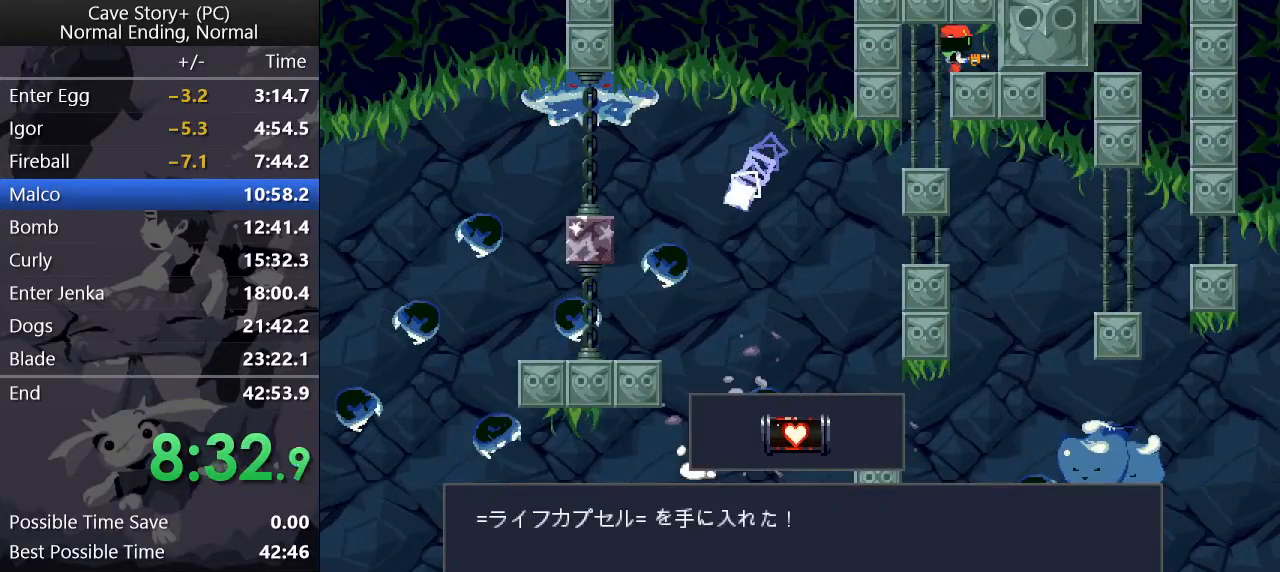
{"keys": ["left", "x", "z"], "events": [[150, "x", "down"], [250, "x", "up"], [350, "x", "down"], [400, "left", "down"], [400, "x", "up"], [450, "x", "down"]]}
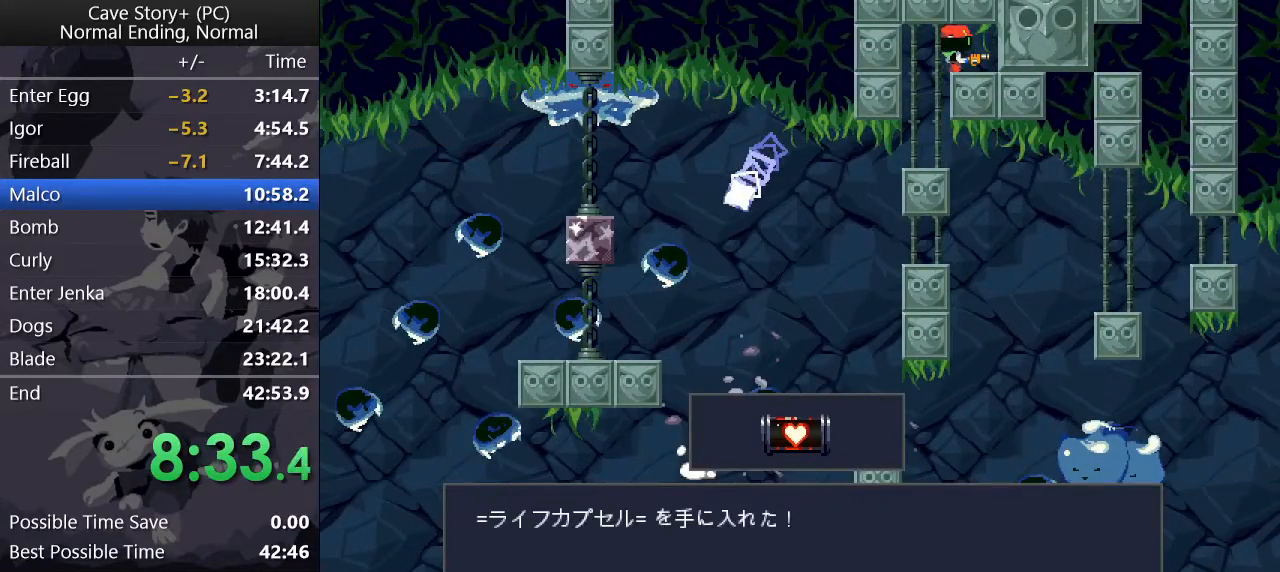
{"keys": ["left", "x", "z"], "events": [[217, "x", "up"], [367, "x", "down"], [450, "x", "up"], [500, "x", "down"]]}
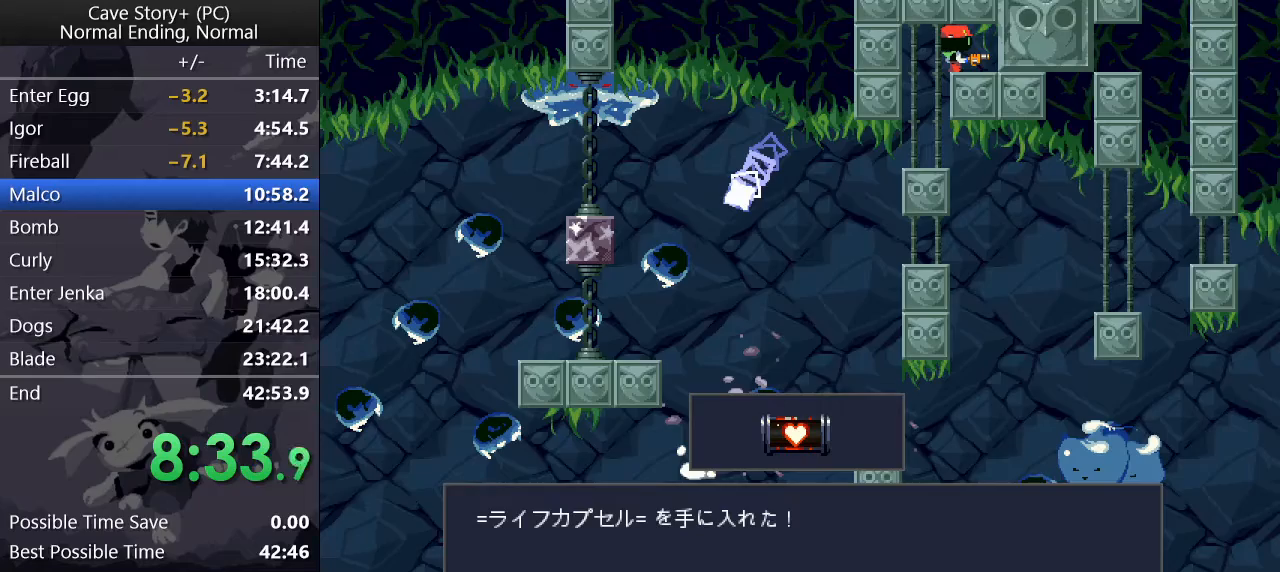
{"keys": ["left", "z"], "events": [[100, "x", "up"], [150, "x", "down"], [183, "x", "up"], [233, "x", "down"], [283, "x", "up"], [333, "x", "down"], [383, "x", "up"], [433, "x", "down"], [467, "x", "up"]]}
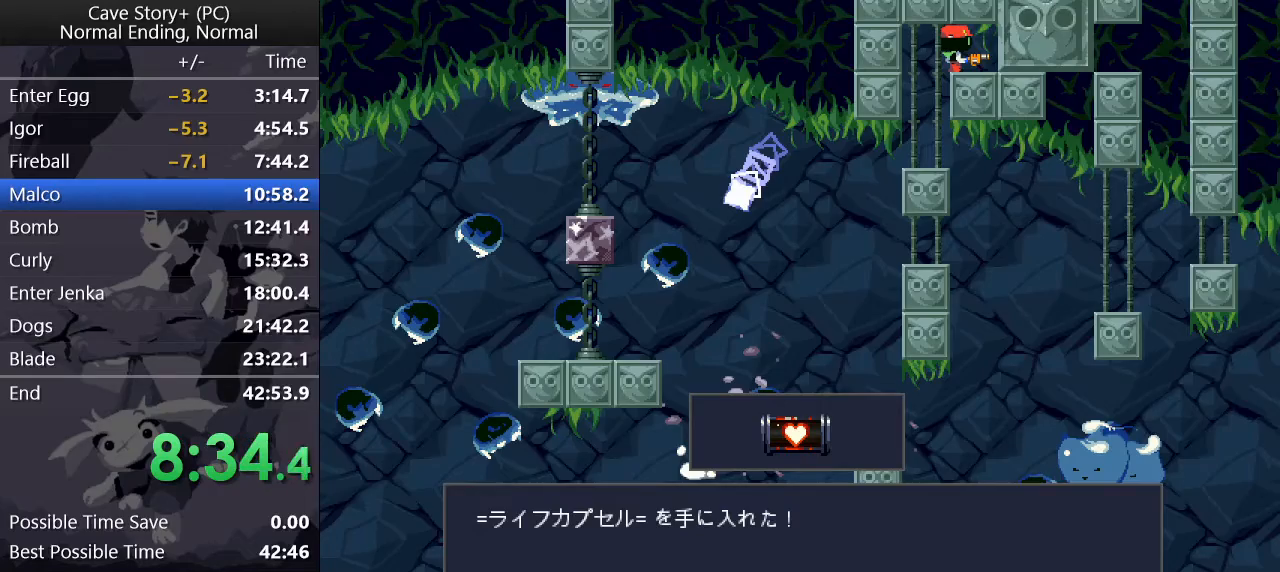
{"keys": ["left", "x", "z"], "events": [[17, "x", "down"], [67, "x", "up"], [117, "x", "down"], [150, "x", "up"], [200, "x", "down"], [250, "x", "up"], [300, "x", "down"], [350, "x", "up"], [400, "x", "down"], [450, "x", "up"], [500, "x", "down"]]}
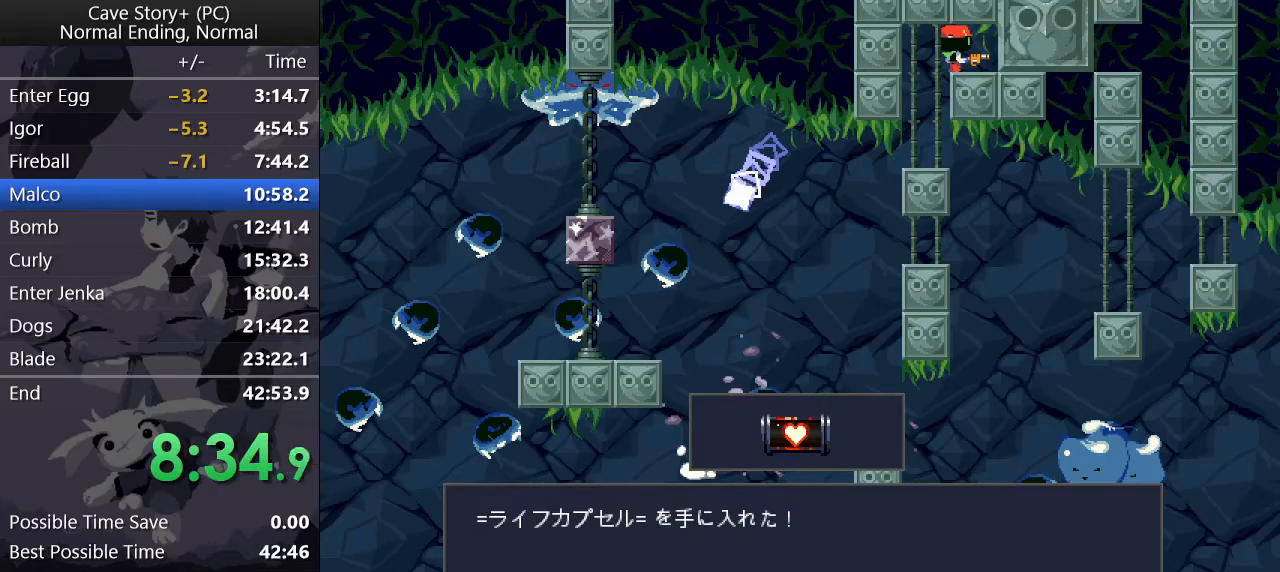
{"keys": ["left", "z"], "events": [[33, "x", "up"], [83, "x", "down"], [133, "x", "up"], [183, "x", "down"], [267, "x", "up"], [317, "x", "down"], [367, "x", "up"], [417, "x", "down"], [450, "x", "up"]]}
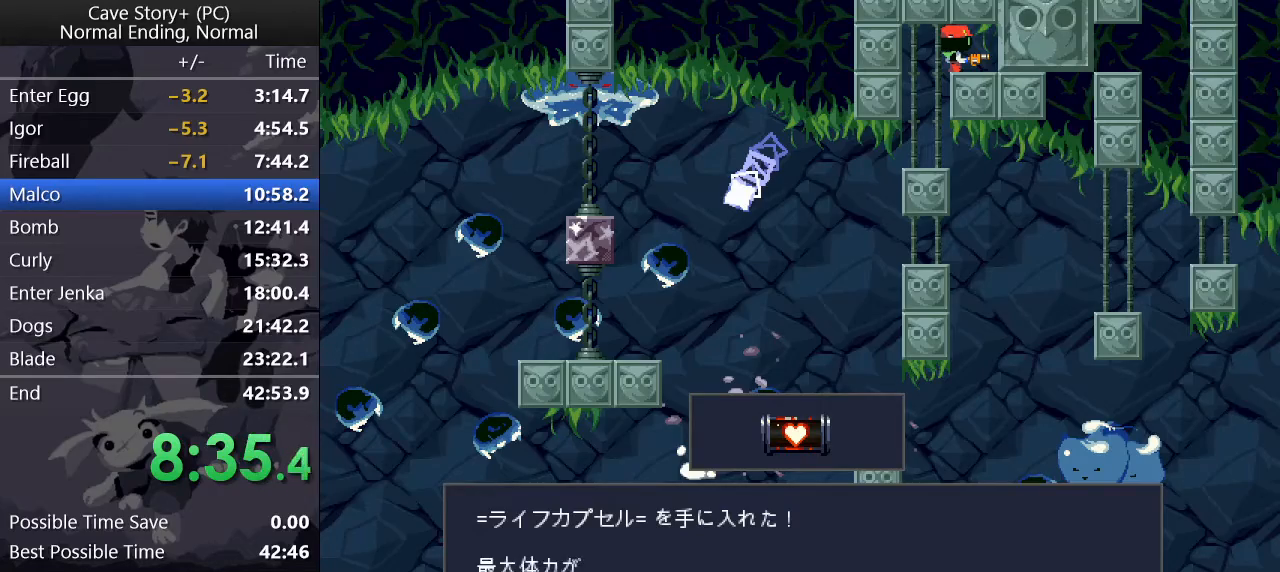
{"keys": ["a", "left"], "events": [[150, "x", "down"], [200, "x", "up"], [250, "x", "down"], [300, "x", "up"], [383, "z", "up"], [467, "a", "down"]]}
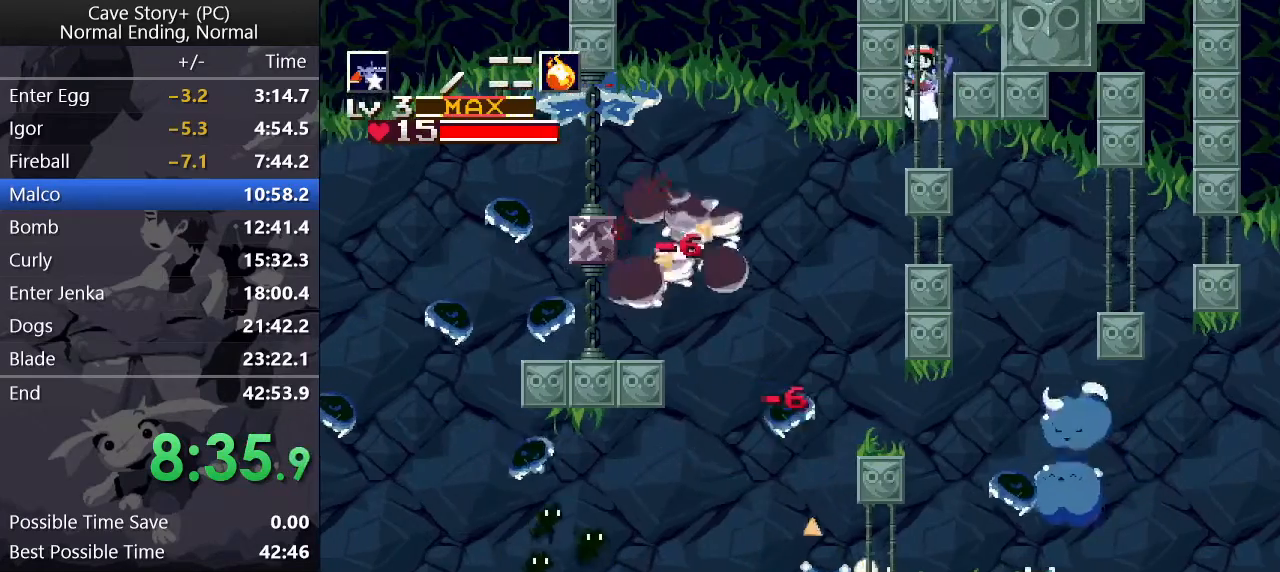
{"keys": ["right"], "events": [[17, "a", "up"], [117, "left", "up"], [250, "left", "down"], [500, "left", "up"], [500, "right", "down"]]}
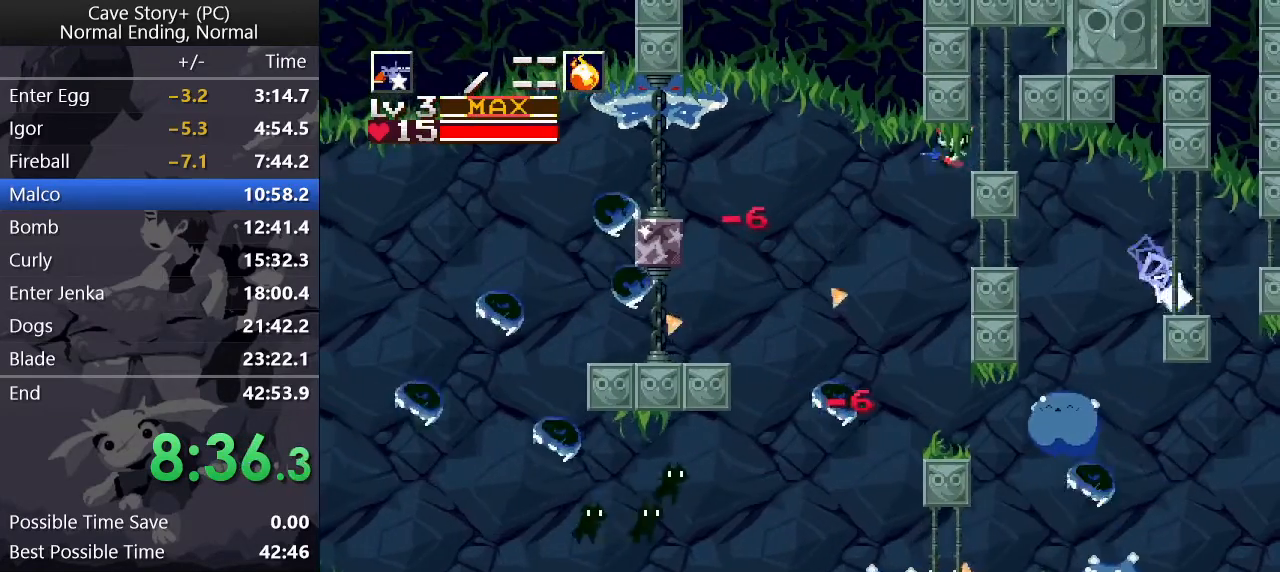
{"keys": [], "events": [[367, "left", "down"], [367, "right", "up"], [450, "left", "up"], [450, "x", "down"], [500, "x", "up"]]}
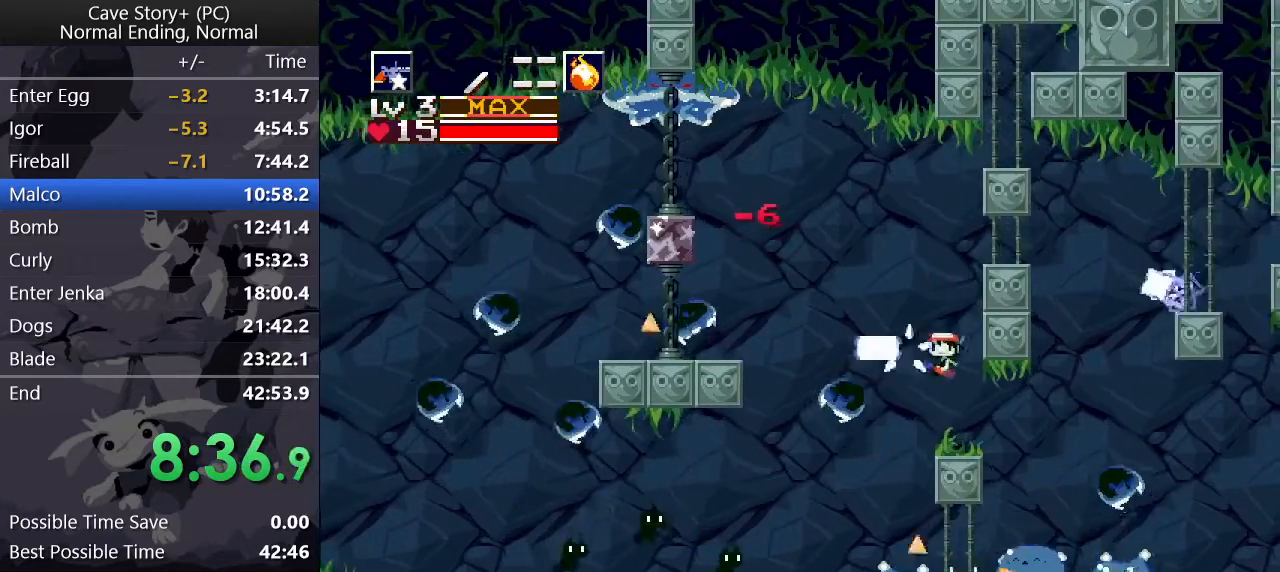
{"keys": ["left", "z"], "events": [[50, "x", "down"], [133, "left", "down"], [133, "x", "up"], [233, "z", "down"], [333, "x", "down"], [383, "x", "up"]]}
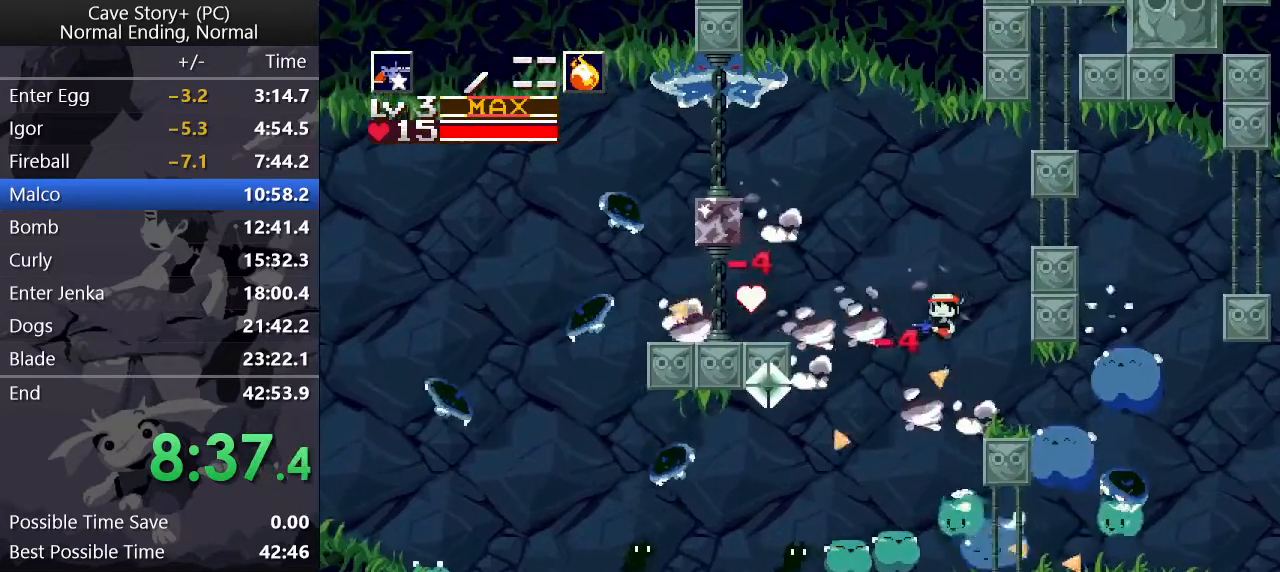
{"keys": ["left"], "events": [[250, "x", "down"], [350, "x", "up"], [383, "z", "up"], [433, "x", "down"], [483, "x", "up"]]}
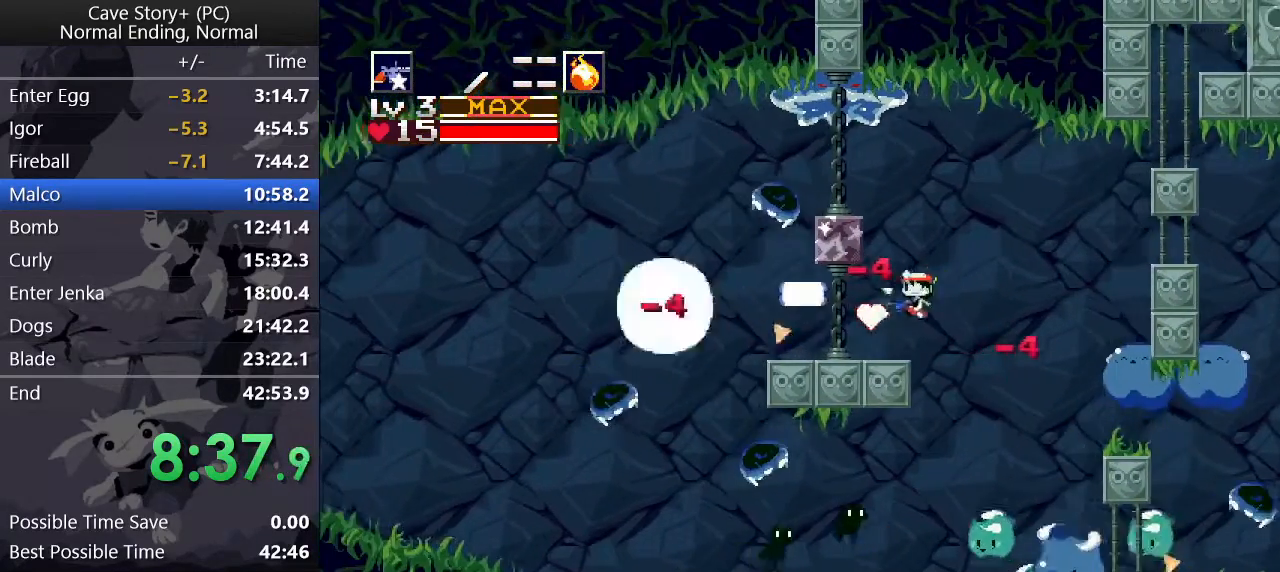
{"keys": ["s", "up", "z"], "events": [[33, "left", "up"], [83, "right", "down"], [83, "up", "down"], [217, "x", "down"], [267, "right", "up"], [267, "x", "up"], [317, "x", "down"], [350, "z", "down"], [400, "x", "up"], [450, "s", "down"]]}
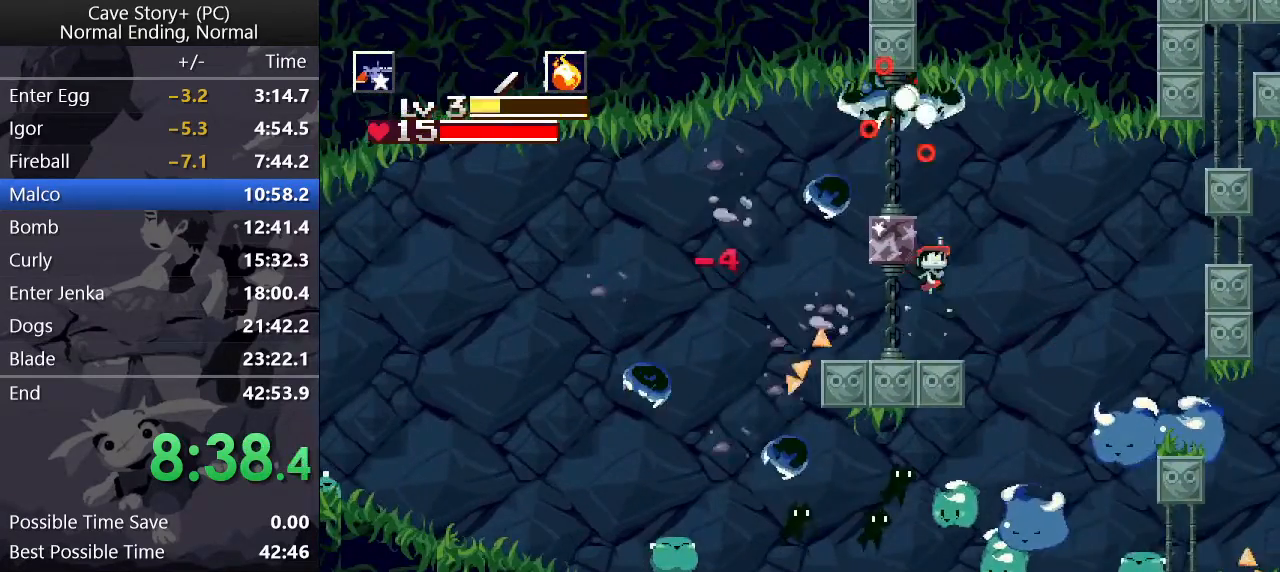
{"keys": ["up", "x"], "events": [[67, "s", "up"], [67, "z", "up"], [150, "x", "down"], [200, "x", "up"], [383, "x", "down"]]}
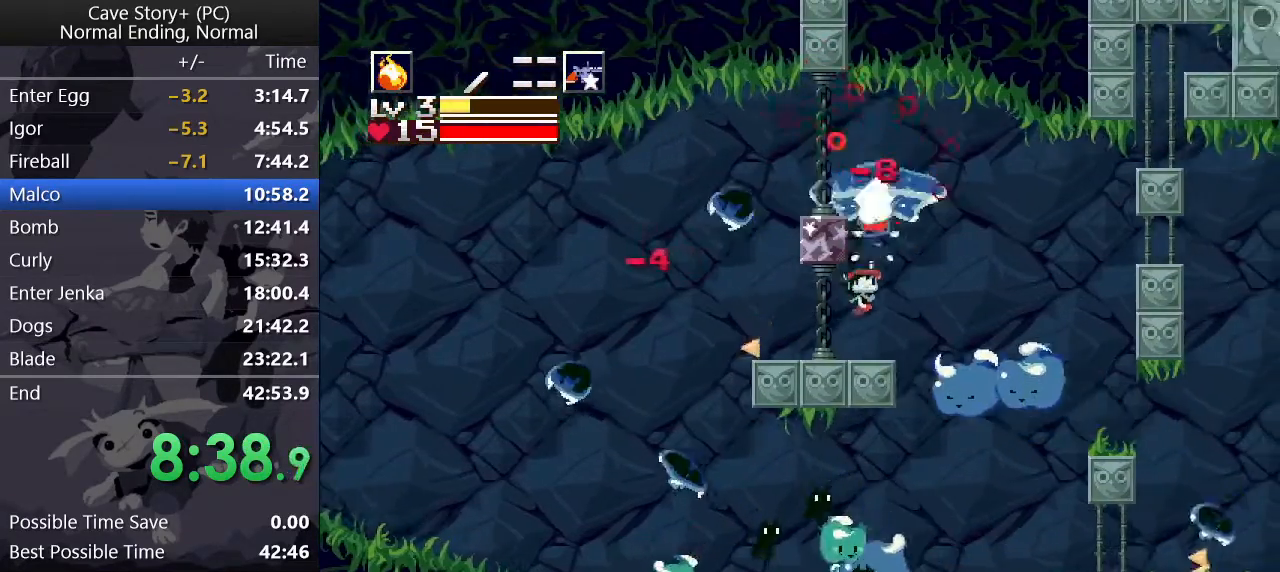
{"keys": ["up", "x"], "events": [[33, "x", "up"], [117, "z", "down"], [167, "x", "down"], [267, "x", "up"], [317, "x", "down"], [400, "x", "up"], [400, "z", "up"], [450, "x", "down"]]}
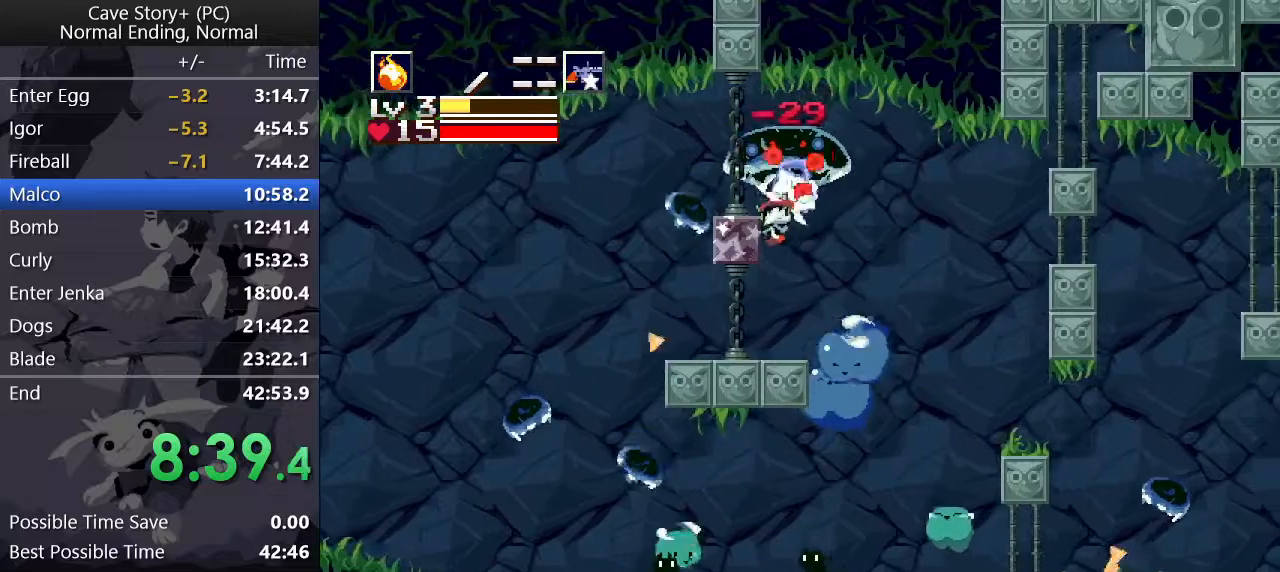
{"keys": ["left", "up"], "events": [[50, "a", "down"], [50, "x", "up"], [150, "a", "up"], [183, "x", "down"], [233, "x", "up"], [283, "x", "down"], [333, "x", "up"], [383, "x", "down"], [417, "x", "up"], [467, "left", "down"]]}
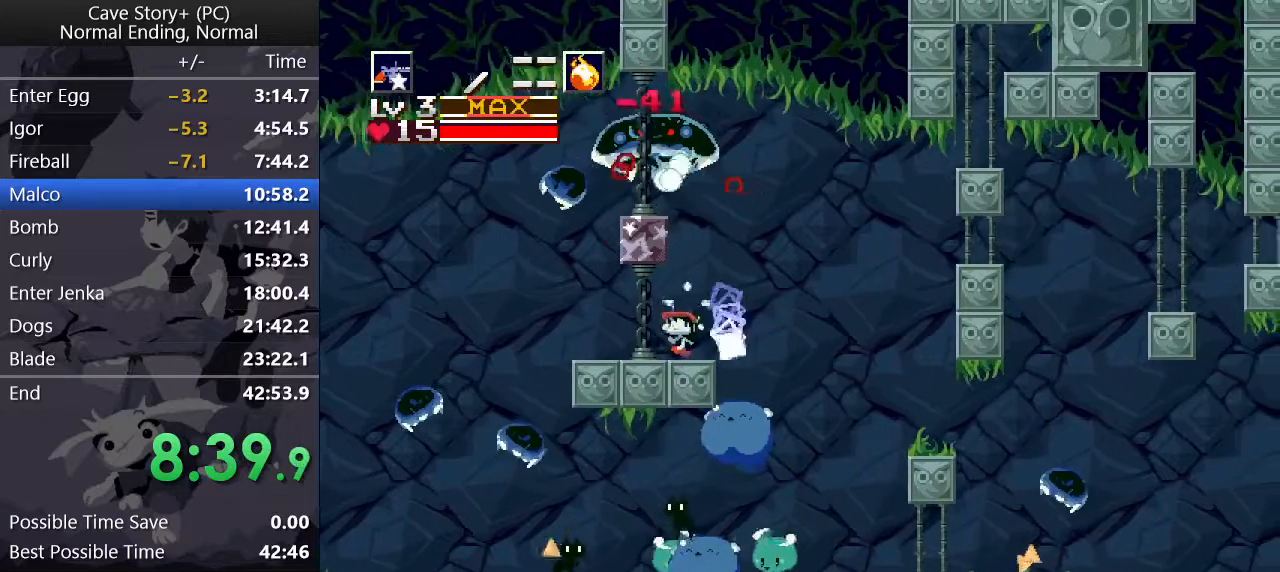
{"keys": [], "events": [[67, "x", "down"], [200, "x", "up"], [250, "left", "up"], [250, "right", "down"], [250, "x", "down"], [350, "x", "up"], [400, "right", "up"], [433, "up", "up"]]}
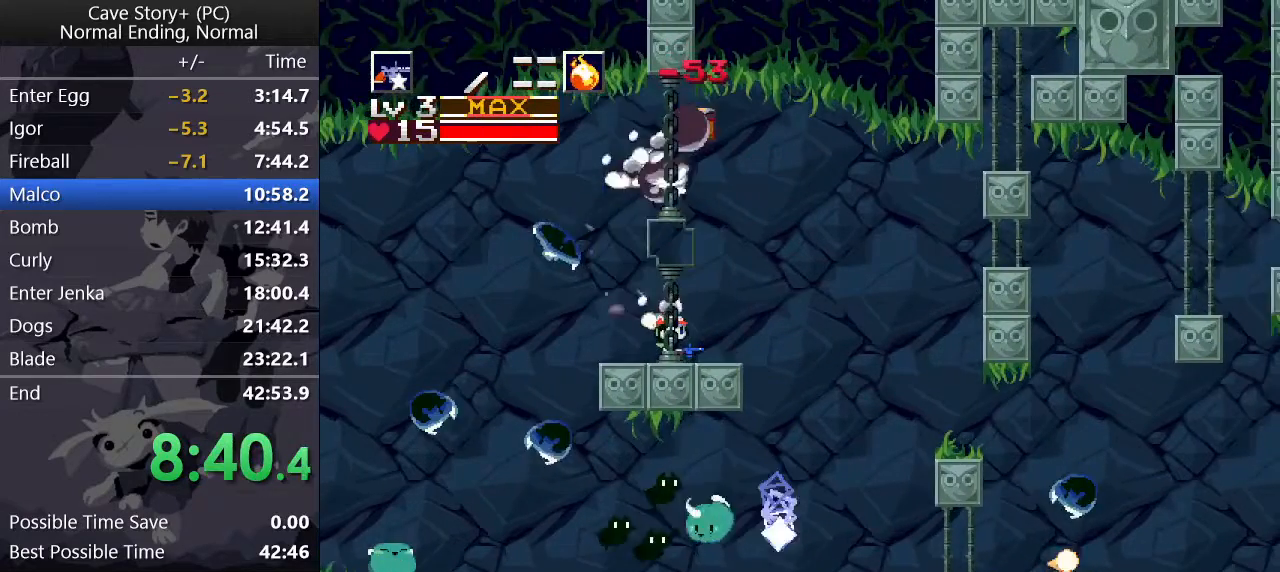
{"keys": [], "events": [[133, "right", "down"], [217, "up", "down"], [267, "right", "up"], [267, "up", "up"], [400, "right", "down"], [450, "right", "up"]]}
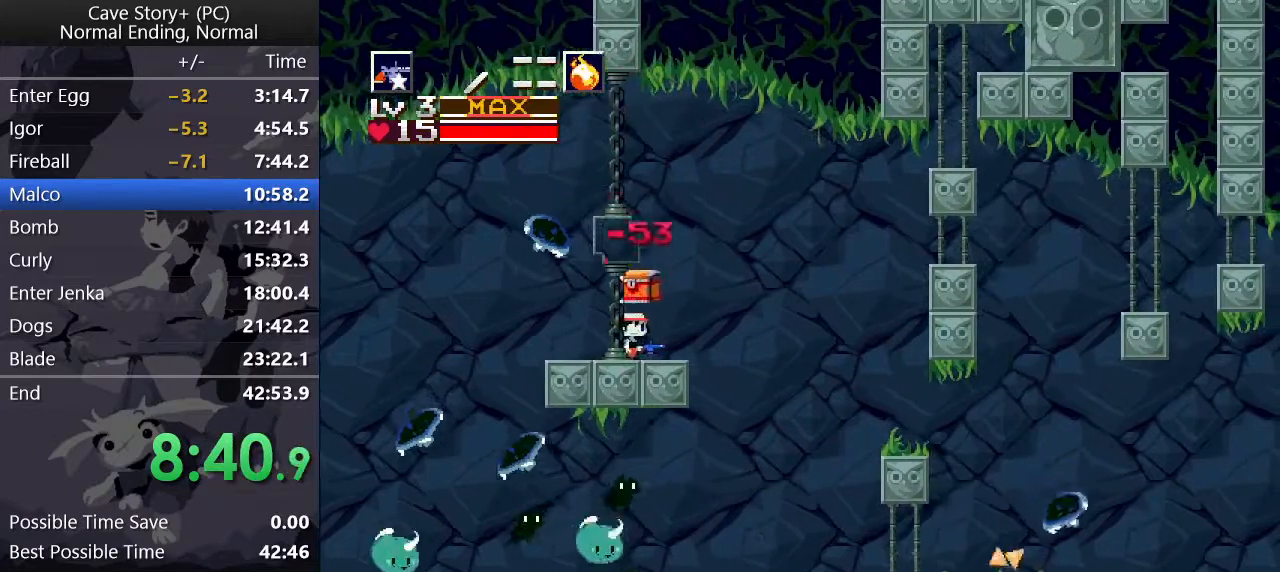
{"keys": ["z"], "events": [[50, "down", "down"], [133, "down", "up"], [133, "z", "down"], [333, "x", "down"], [383, "x", "up"]]}
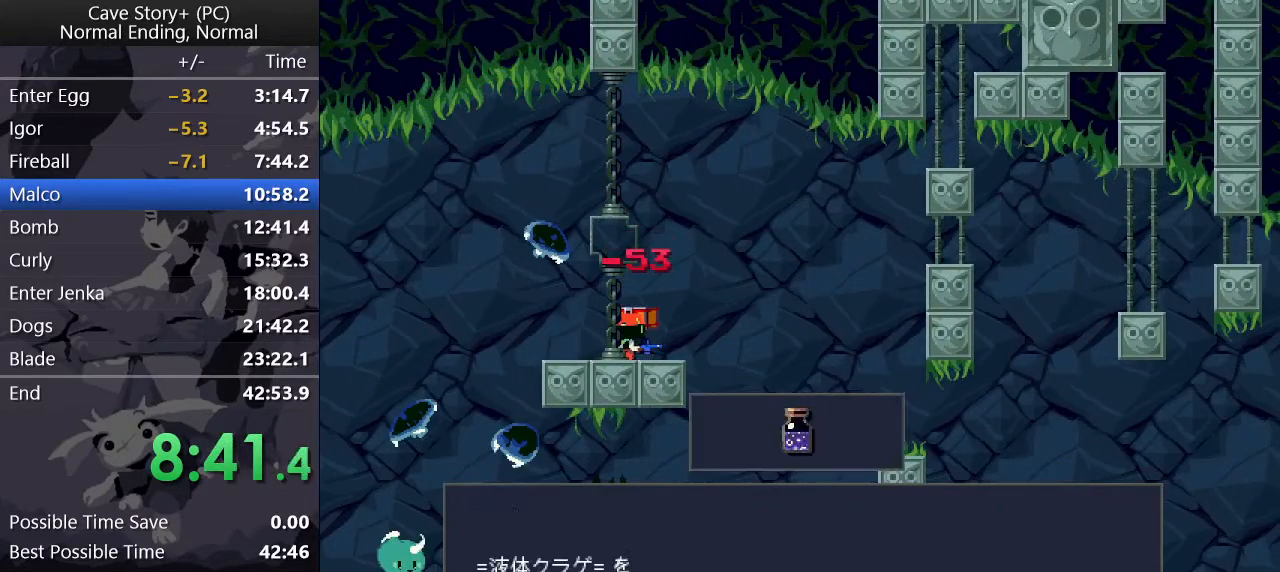
{"keys": ["z"], "events": []}
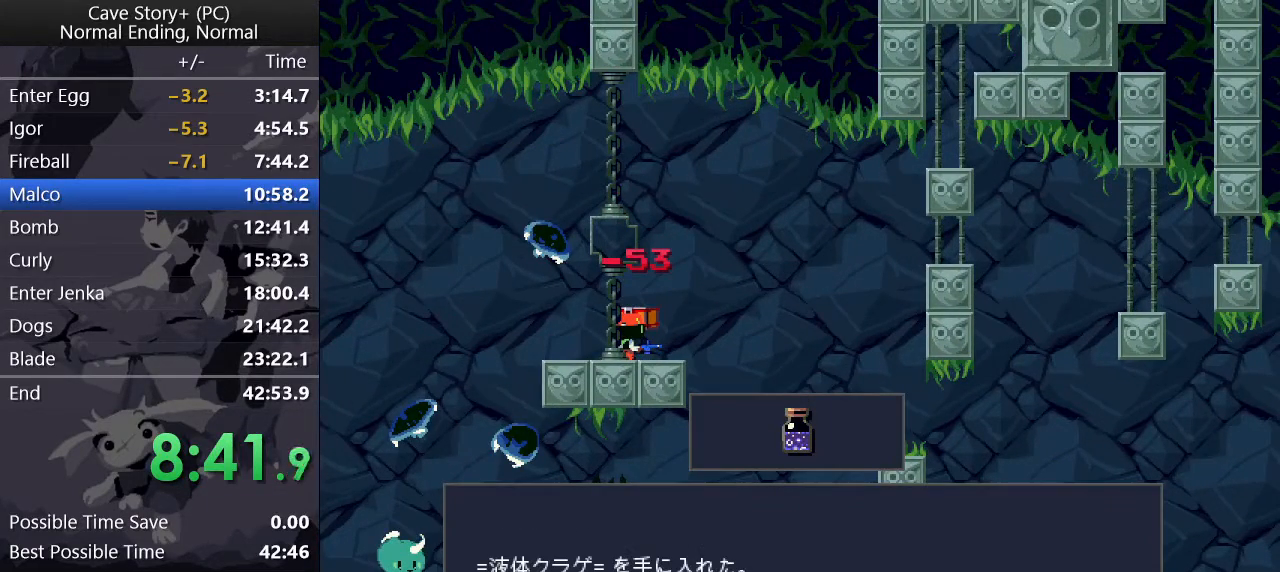
{"keys": ["left", "z"], "events": [[33, "left", "down"]]}
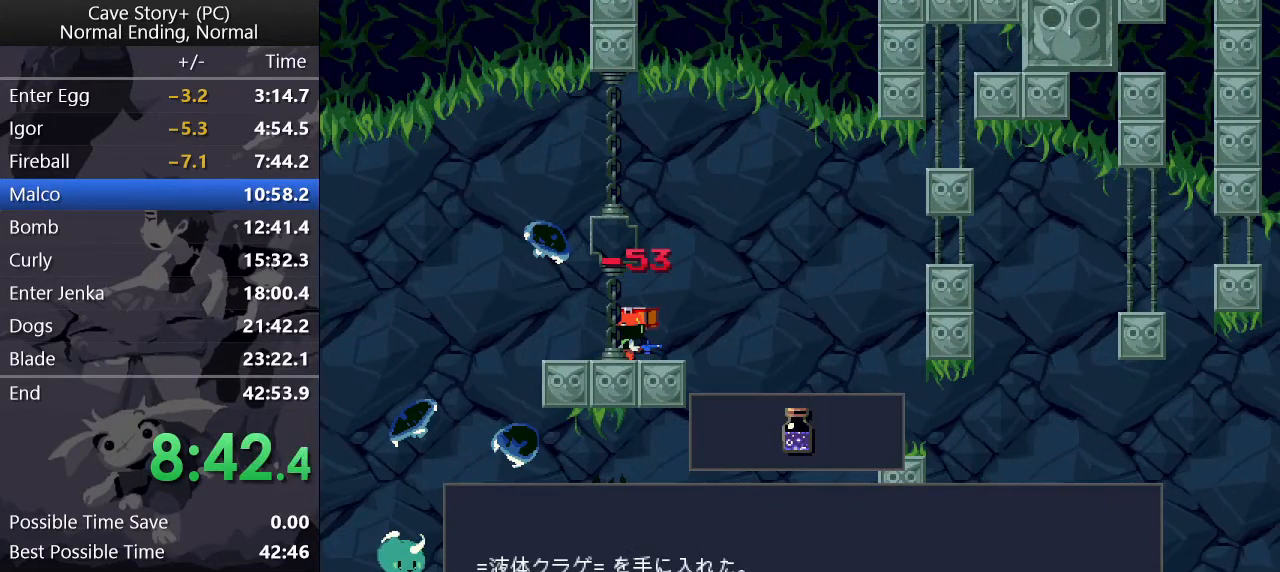
{"keys": ["left", "up", "z"], "events": [[383, "up", "down"], [433, "x", "down"], [483, "x", "up"]]}